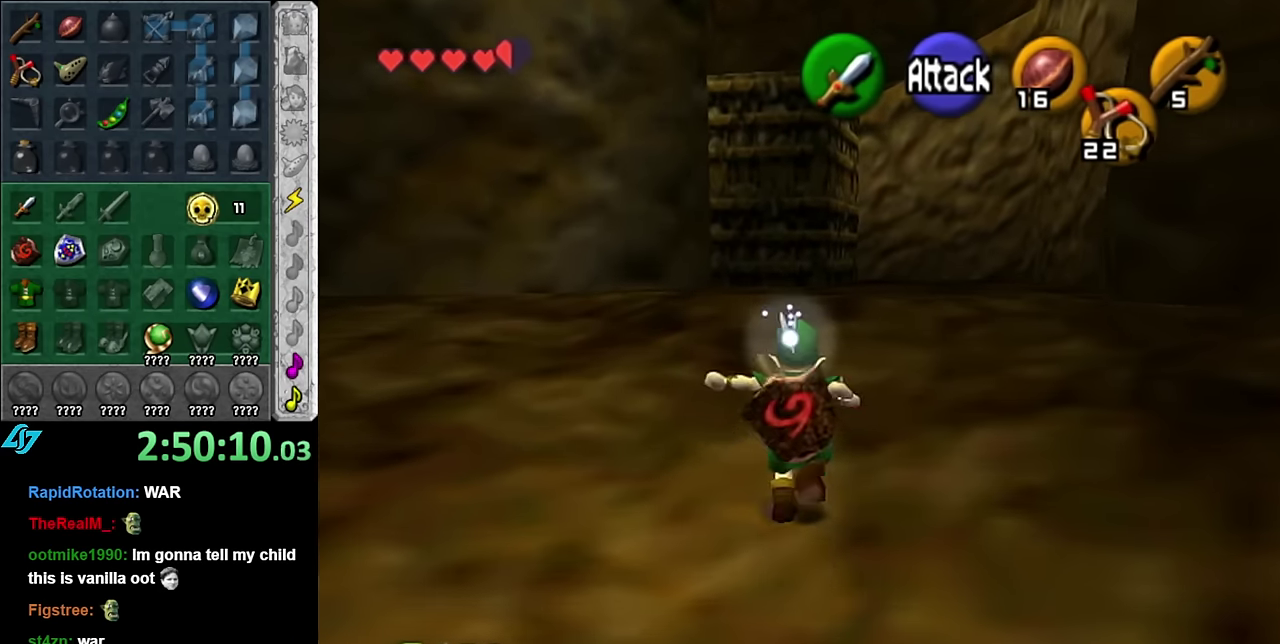
Gameplay with a controller (Nintendo layout); each line is a JSON object with the inputs held at the frame after it. "events" lists button and stick changes between this image and that frame as [ms after this image, input, new state], when the widget could be followed in between. Not read: L3 R2 R3 Y other_buttons.
{"buttons": [], "left_stick": "up", "right_stick": "center", "events": [[17, "A", "up"]]}
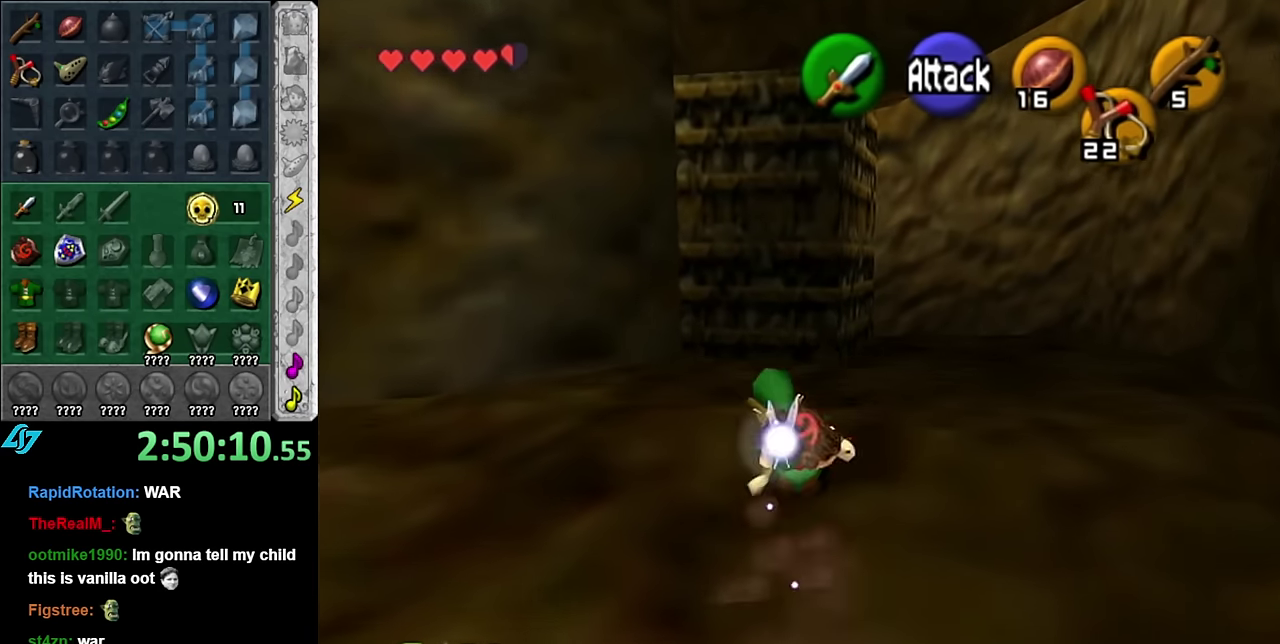
{"buttons": [], "left_stick": "up", "right_stick": "center", "events": [[50, "A", "down"], [233, "A", "up"]]}
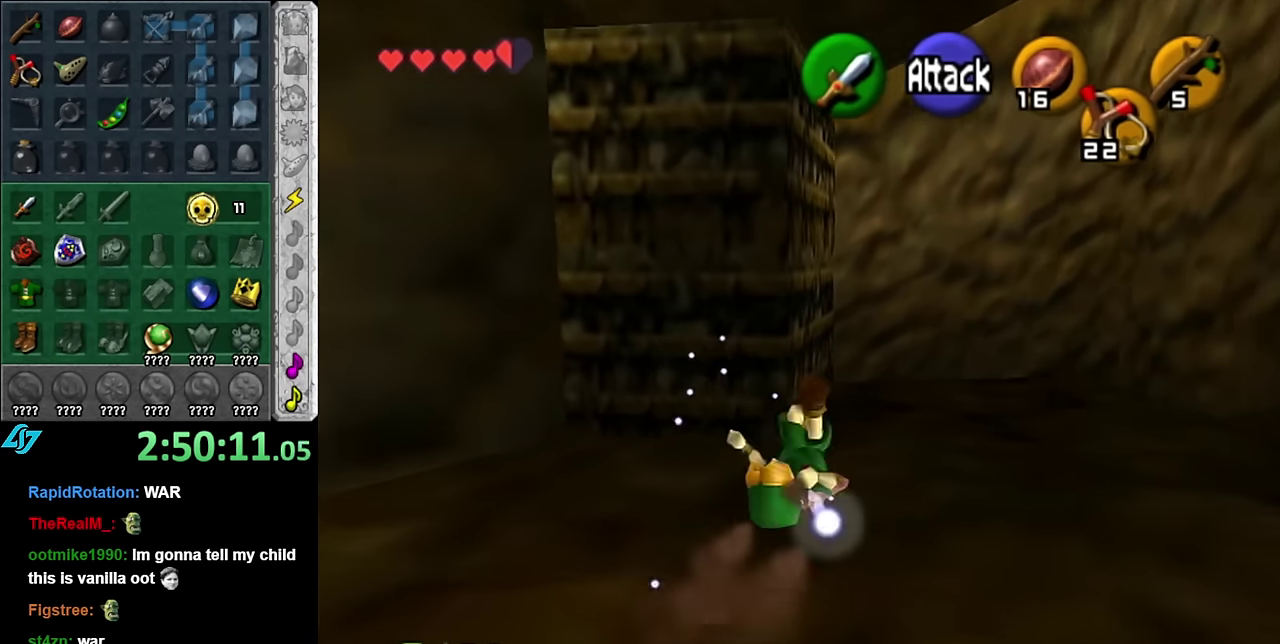
{"buttons": ["L1"], "left_stick": "center", "right_stick": "center", "events": [[300, "left_stick", "up-left"], [450, "L1", "down"], [483, "left_stick", "center"]]}
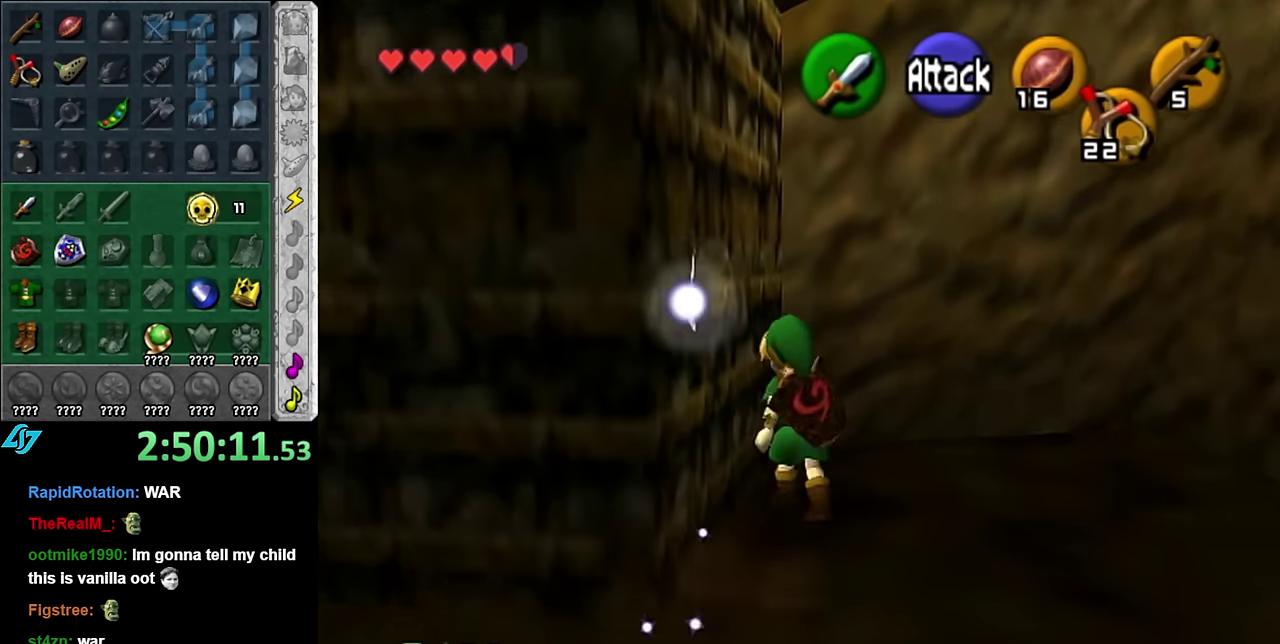
{"buttons": [], "left_stick": "left", "right_stick": "center", "events": [[200, "L1", "up"], [267, "left_stick", "down-left"], [333, "left_stick", "left"]]}
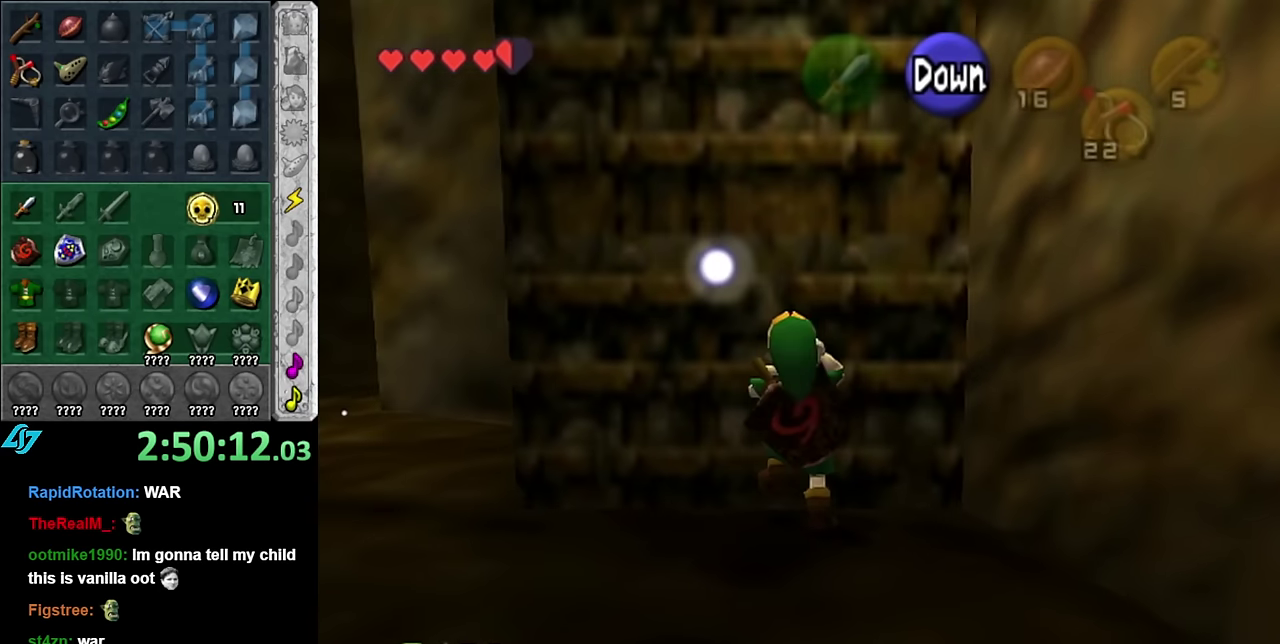
{"buttons": [], "left_stick": "up", "right_stick": "center", "events": [[17, "left_stick", "up-left"], [133, "left_stick", "up"]]}
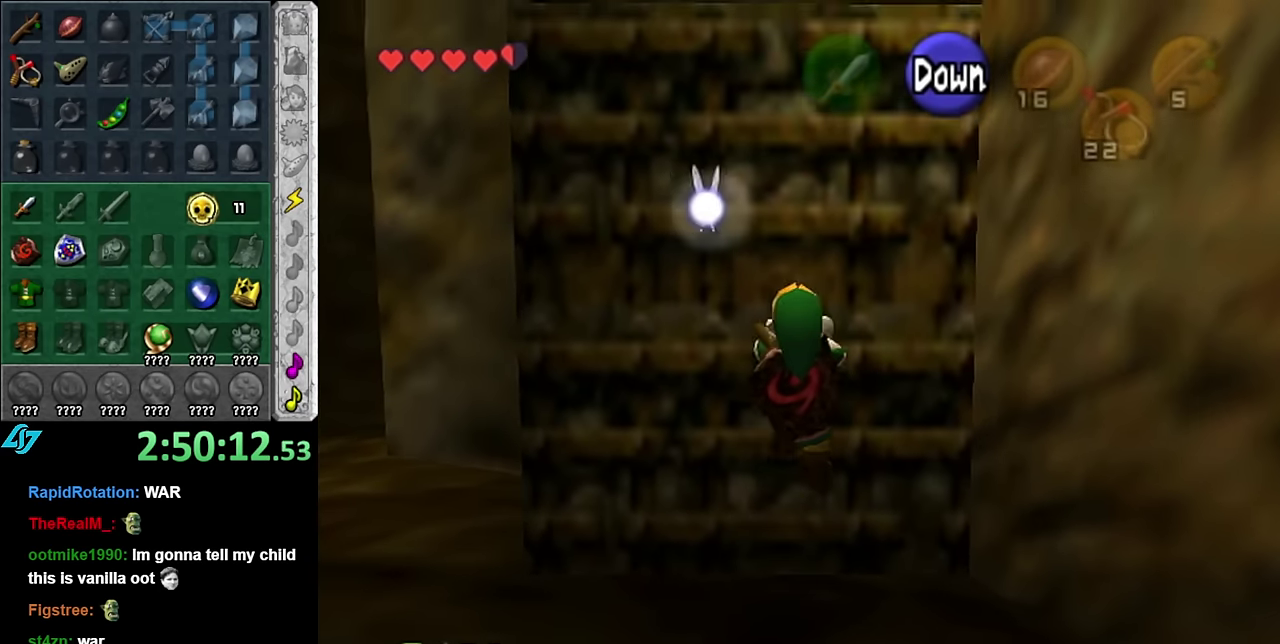
{"buttons": [], "left_stick": "up", "right_stick": "center", "events": [[17, "L1", "down"], [233, "L1", "up"]]}
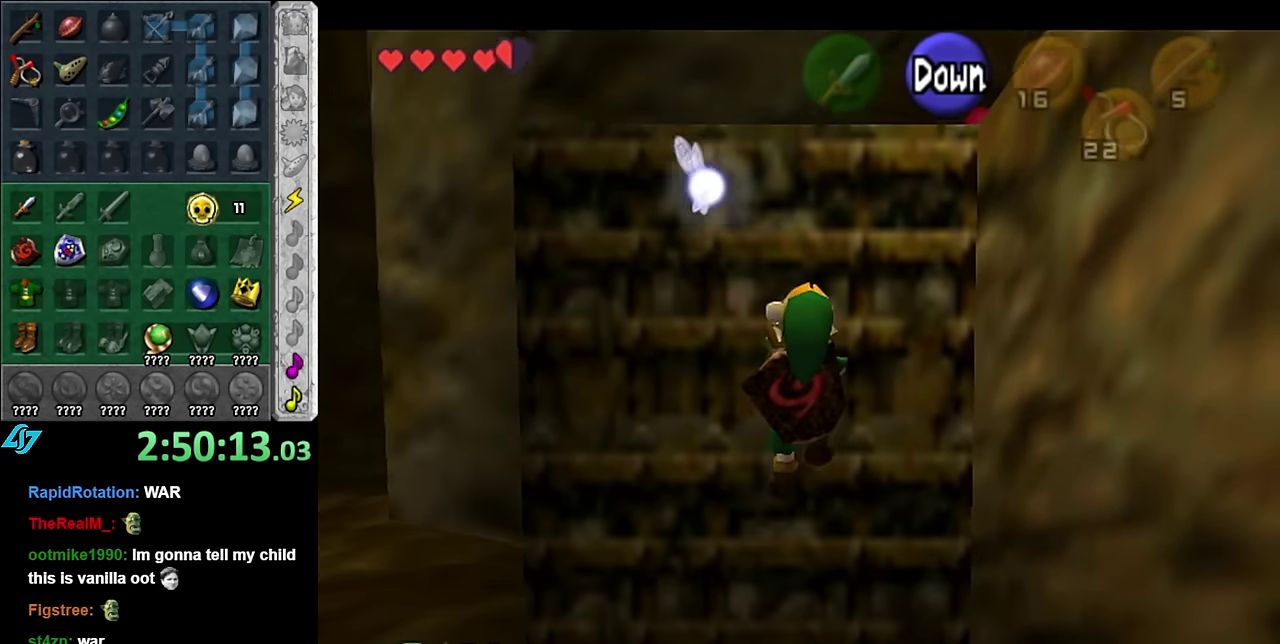
{"buttons": [], "left_stick": "up", "right_stick": "center", "events": []}
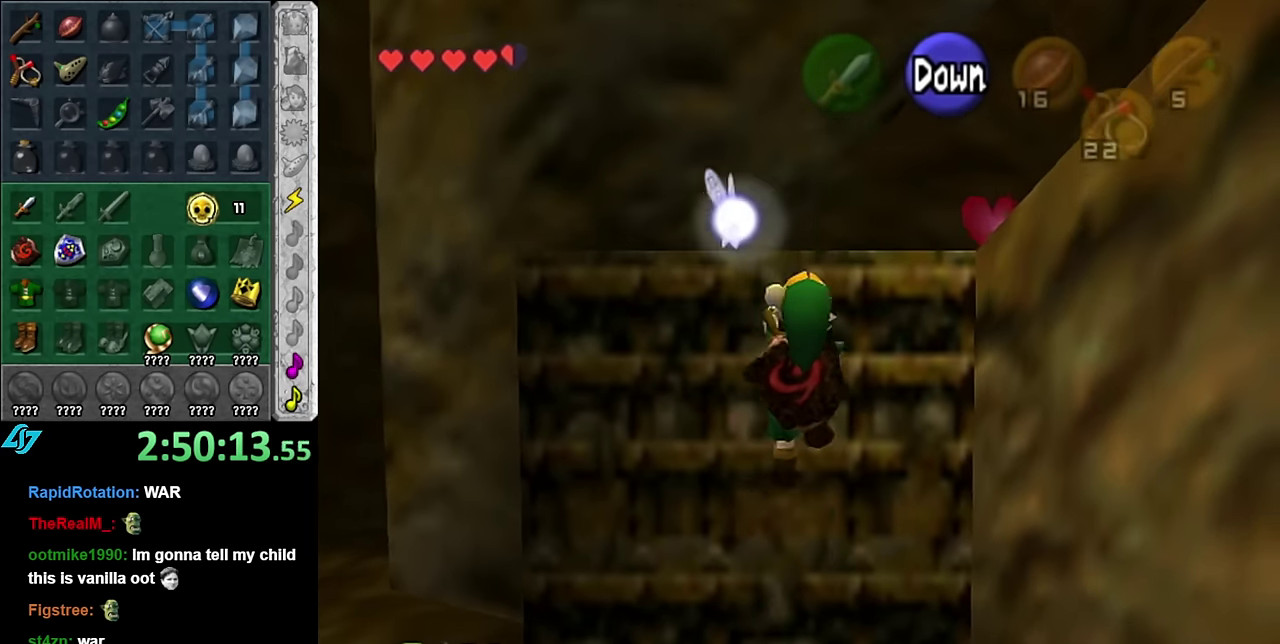
{"buttons": [], "left_stick": "center", "right_stick": "center", "events": [[383, "left_stick", "center"]]}
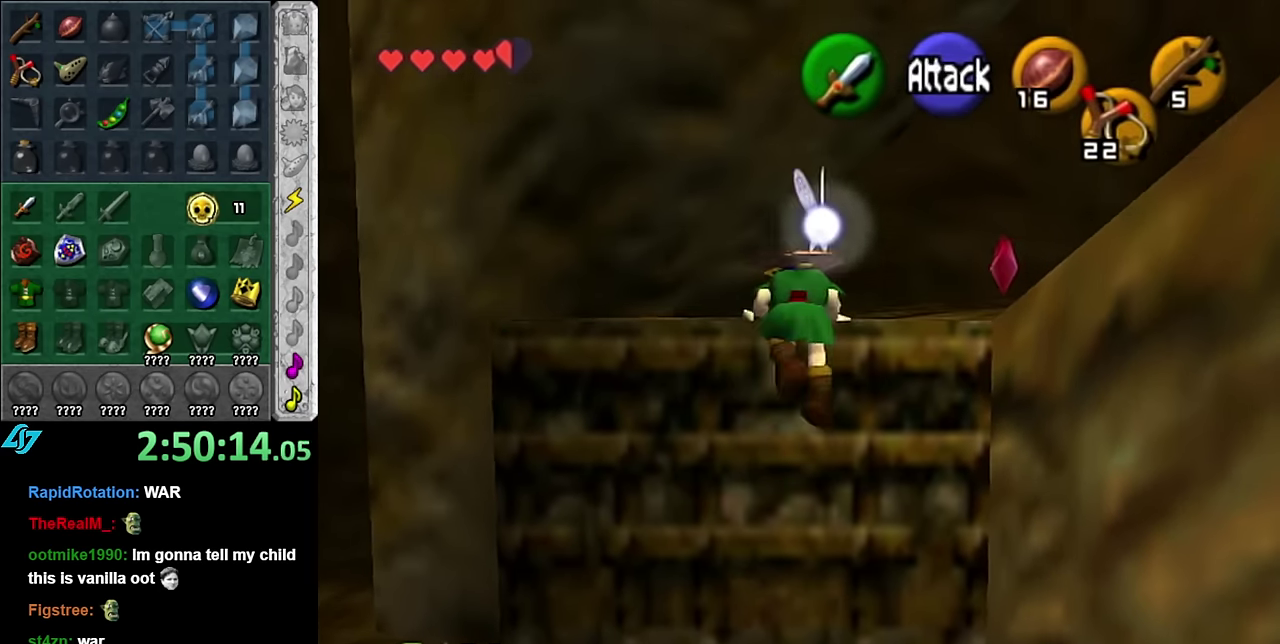
{"buttons": [], "left_stick": "up-right", "right_stick": "center", "events": [[50, "left_stick", "up-right"]]}
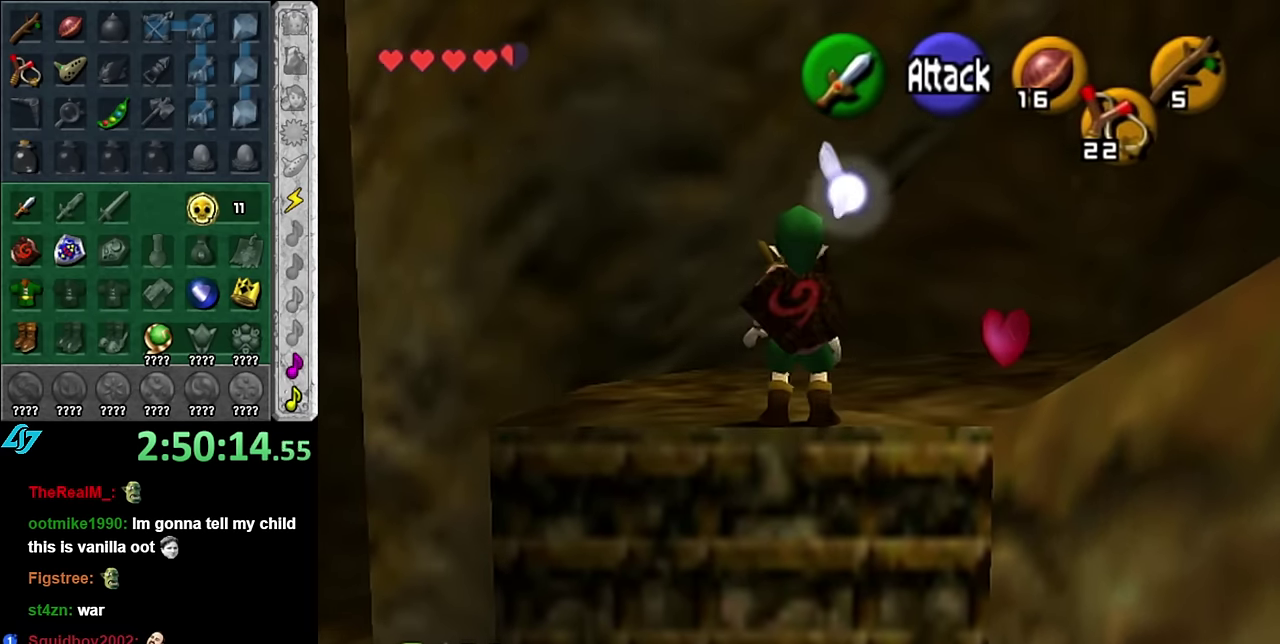
{"buttons": [], "left_stick": "down-right", "right_stick": "center", "events": [[383, "left_stick", "down-right"]]}
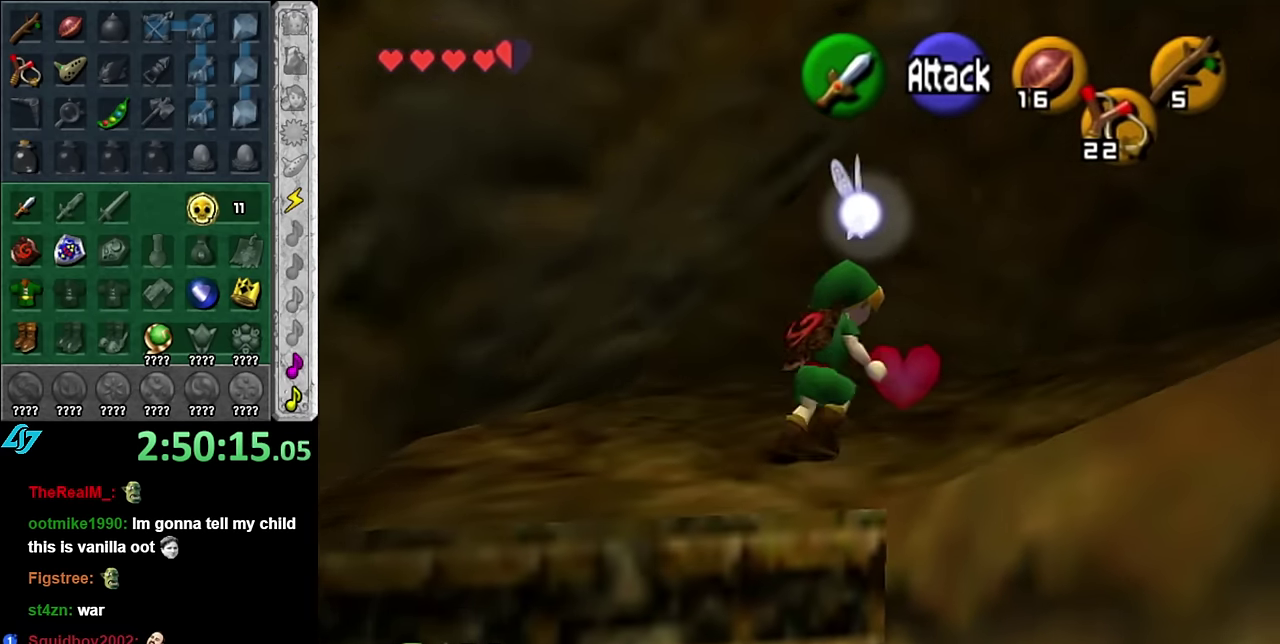
{"buttons": [], "left_stick": "up", "right_stick": "center", "events": [[100, "L1", "down"], [133, "left_stick", "center"], [317, "L1", "up"], [350, "left_stick", "up"]]}
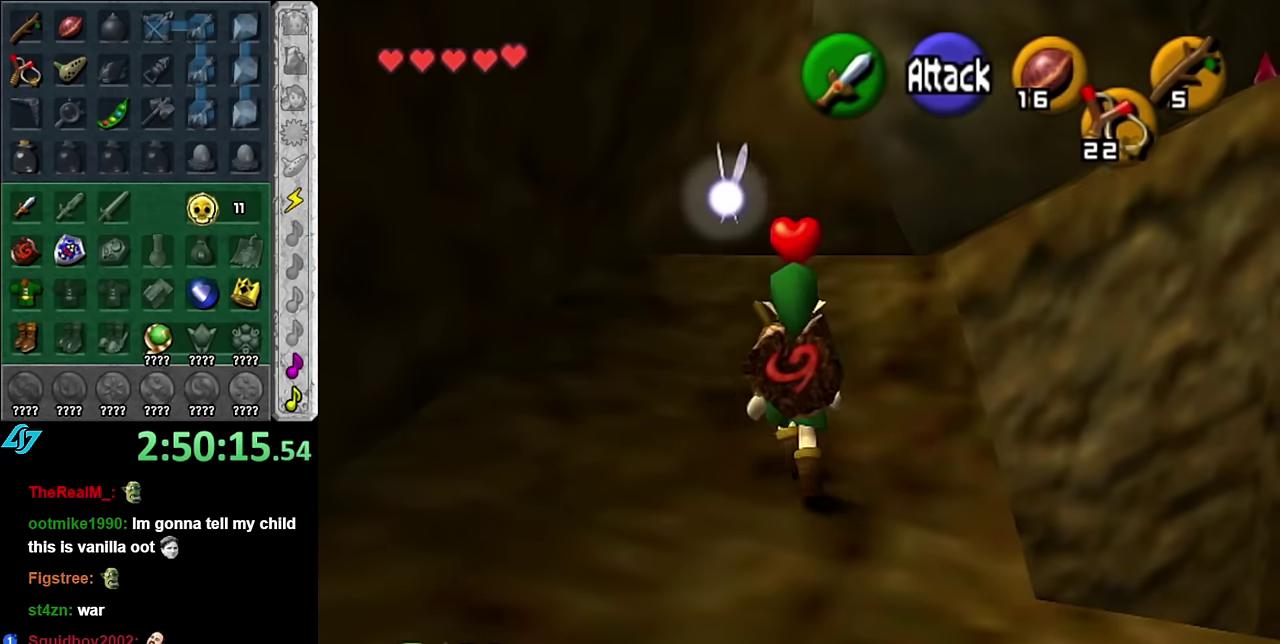
{"buttons": [], "left_stick": "up", "right_stick": "center", "events": [[66, "left_stick", "up-right"], [166, "left_stick", "up"]]}
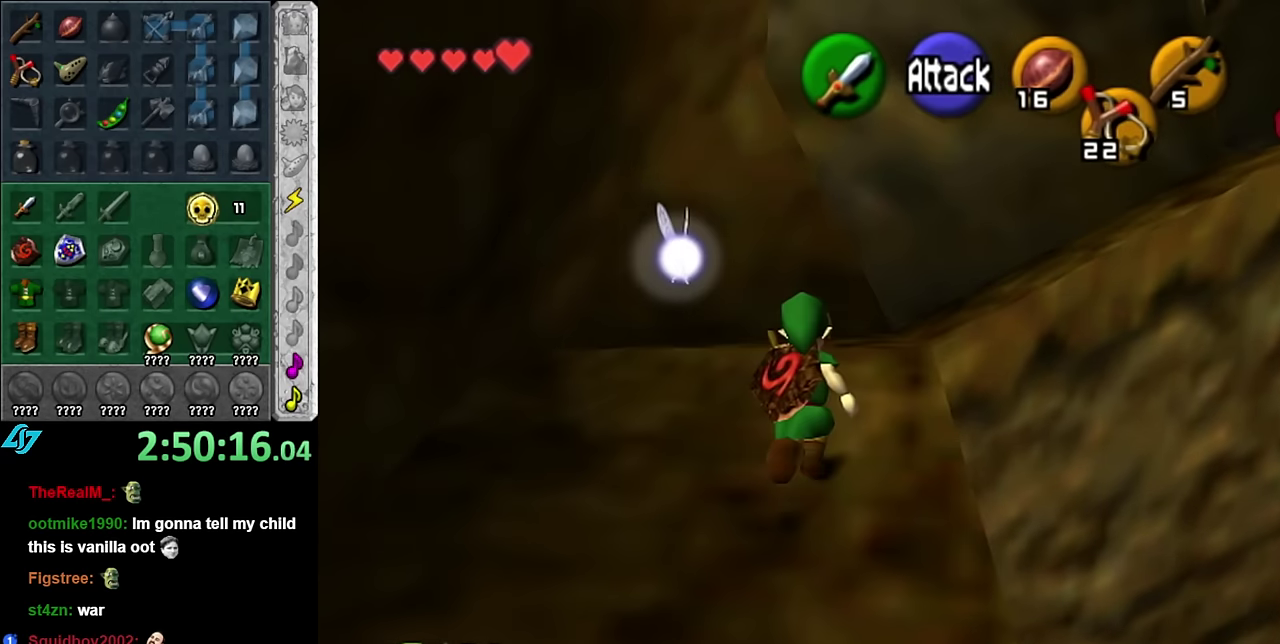
{"buttons": ["A", "L1"], "left_stick": "up-right", "right_stick": "center", "events": [[166, "left_stick", "up-right"], [300, "left_stick", "right"], [383, "A", "down"], [416, "left_stick", "up-right"], [483, "L1", "down"]]}
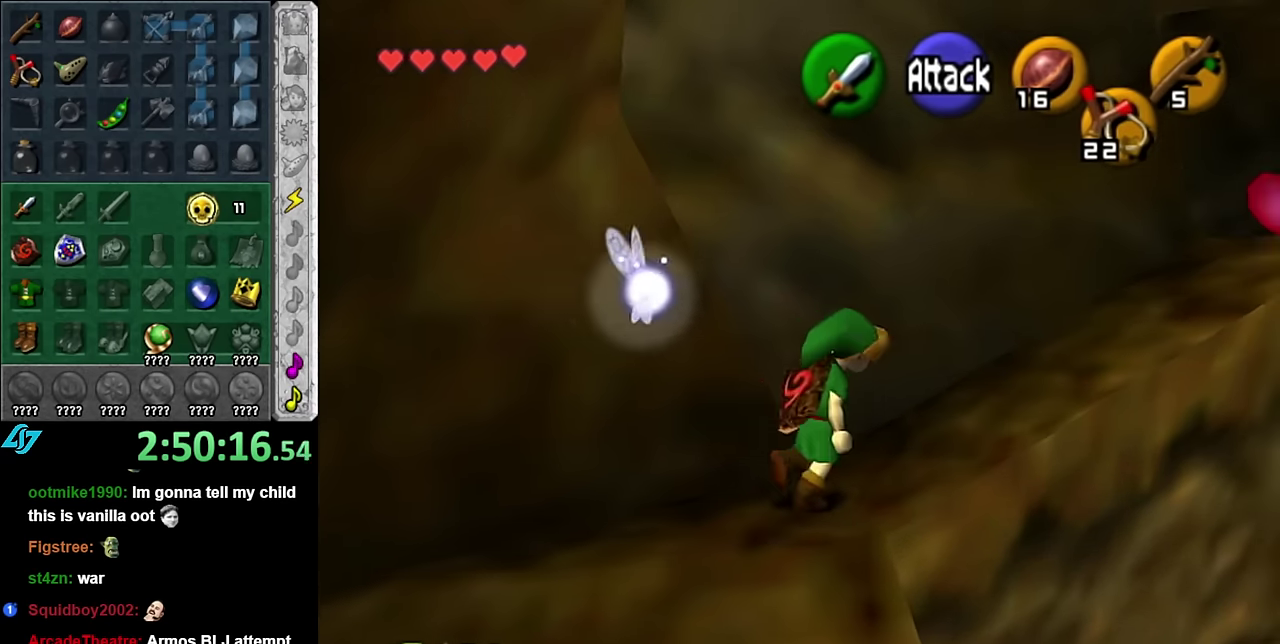
{"buttons": [], "left_stick": "up", "right_stick": "center", "events": [[50, "A", "up"], [166, "left_stick", "up"], [200, "L1", "up"]]}
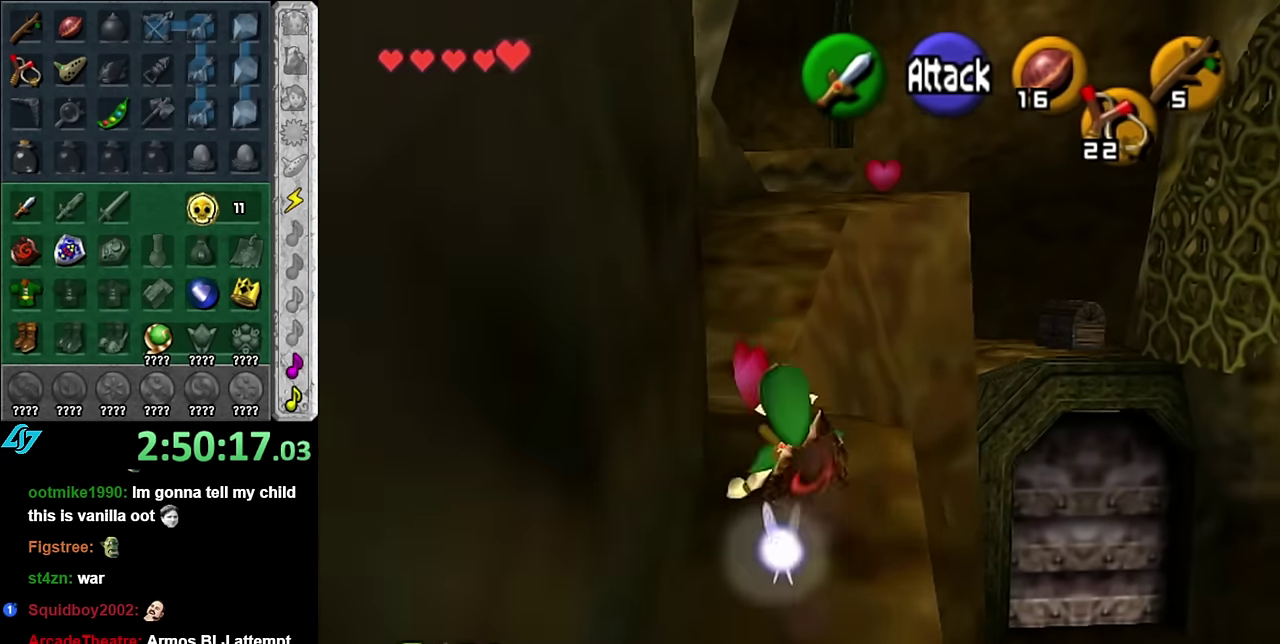
{"buttons": [], "left_stick": "up", "right_stick": "center", "events": [[100, "left_stick", "up-left"], [350, "left_stick", "up"]]}
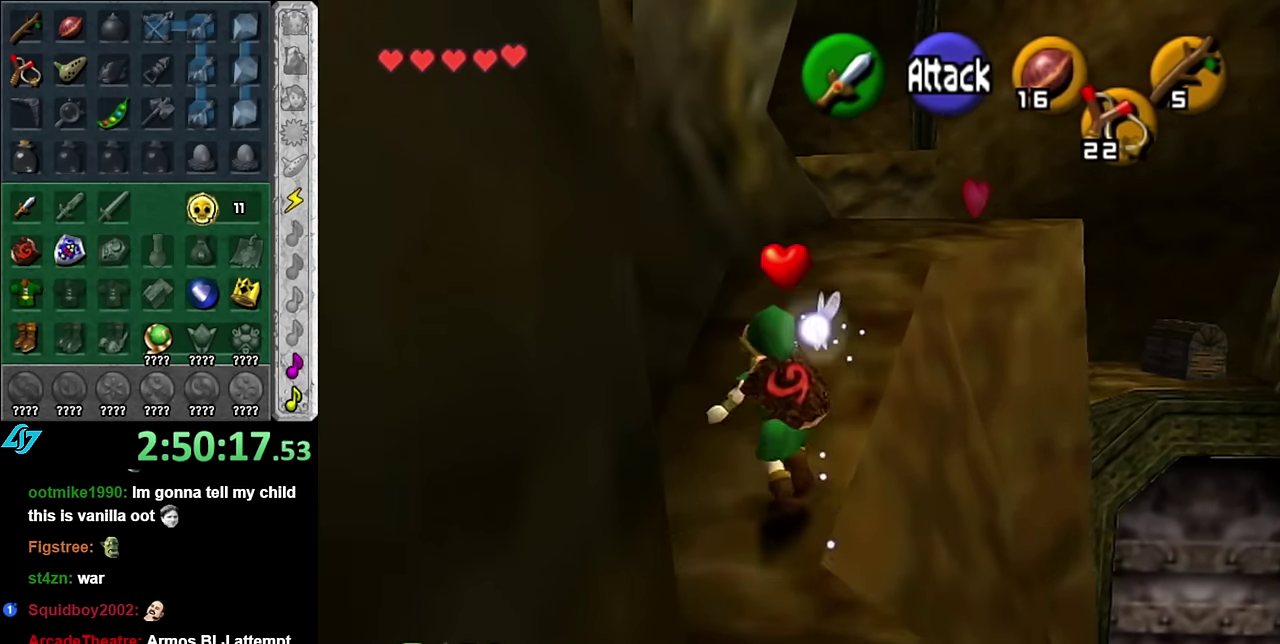
{"buttons": [], "left_stick": "up", "right_stick": "center", "events": [[50, "left_stick", "up-right"], [300, "left_stick", "up"]]}
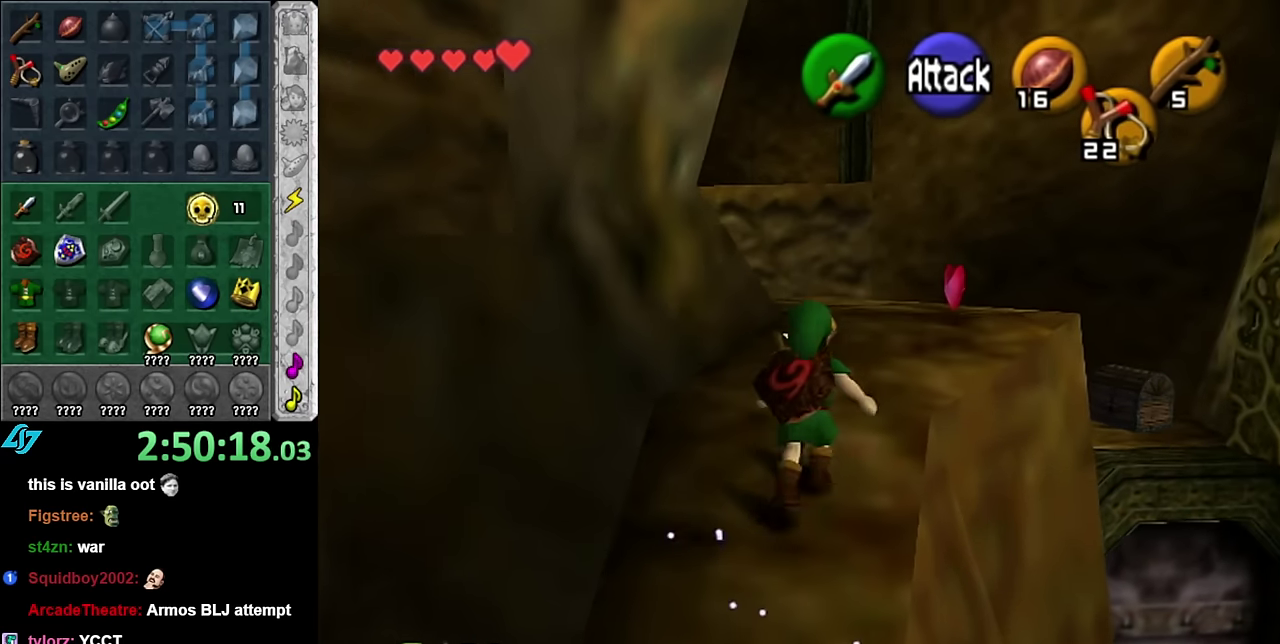
{"buttons": [], "left_stick": "up", "right_stick": "center", "events": [[16, "left_stick", "up-right"], [233, "left_stick", "up"]]}
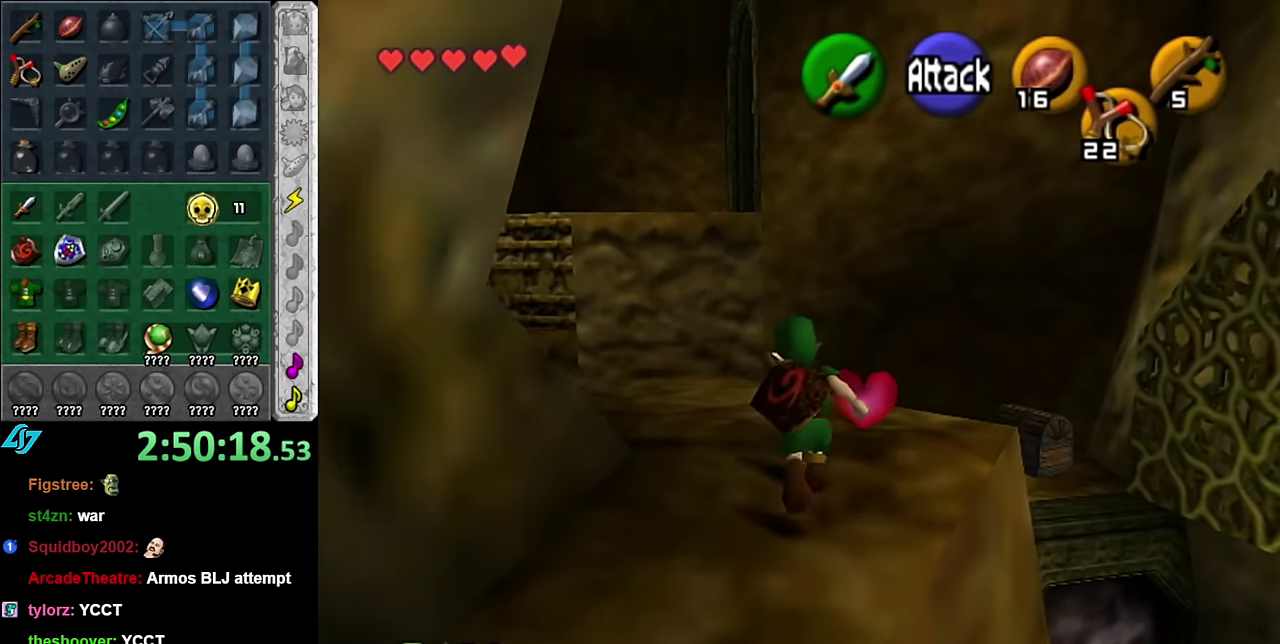
{"buttons": ["A"], "left_stick": "up", "right_stick": "center", "events": [[416, "A", "down"]]}
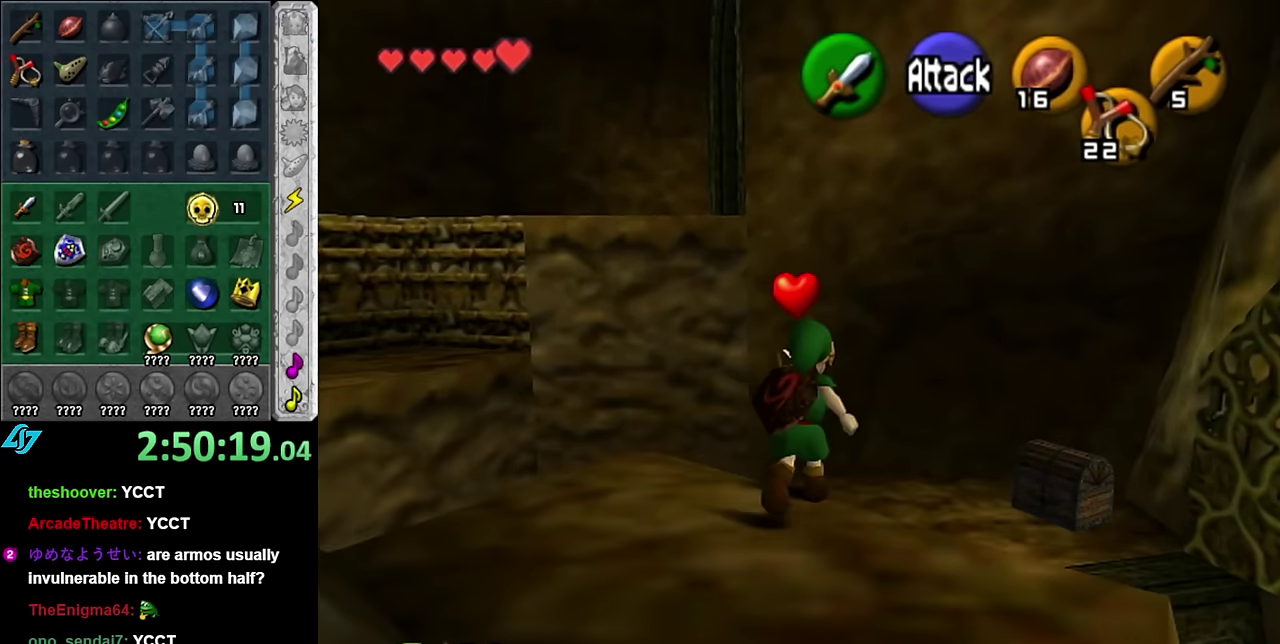
{"buttons": ["A"], "left_stick": "up", "right_stick": "center", "events": []}
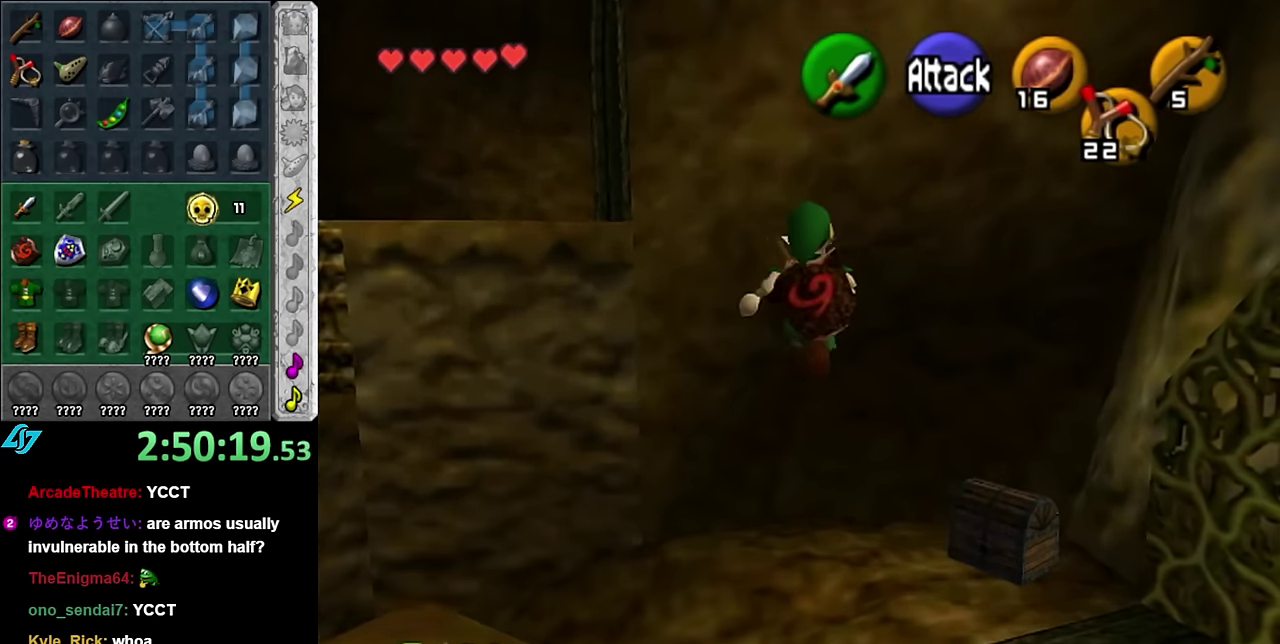
{"buttons": ["A"], "left_stick": "up", "right_stick": "center", "events": []}
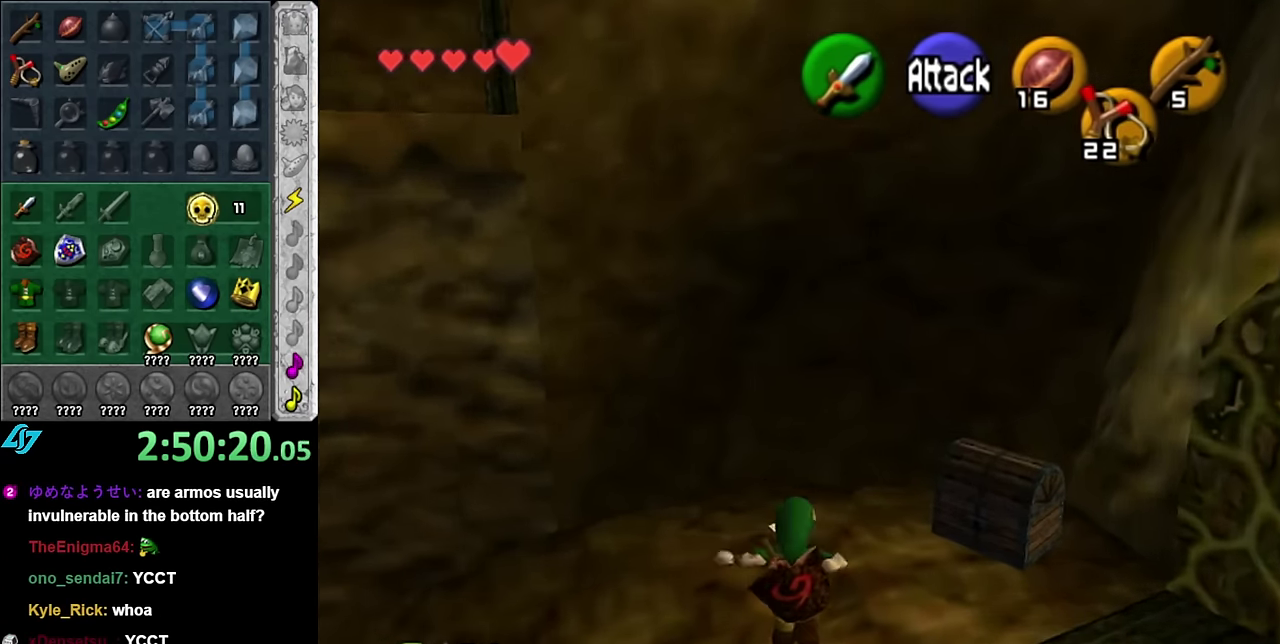
{"buttons": [], "left_stick": "up", "right_stick": "center", "events": [[16, "A", "up"]]}
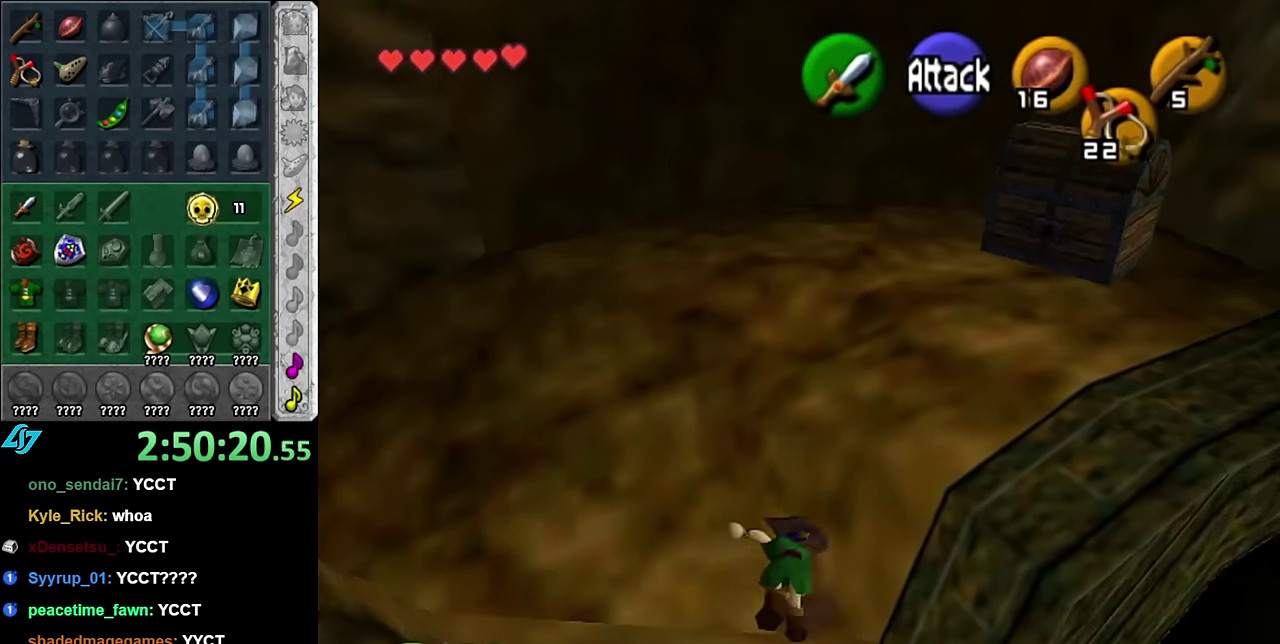
{"buttons": [], "left_stick": "up-right", "right_stick": "center", "events": [[17, "left_stick", "up-right"], [234, "left_stick", "right"], [417, "left_stick", "up-right"]]}
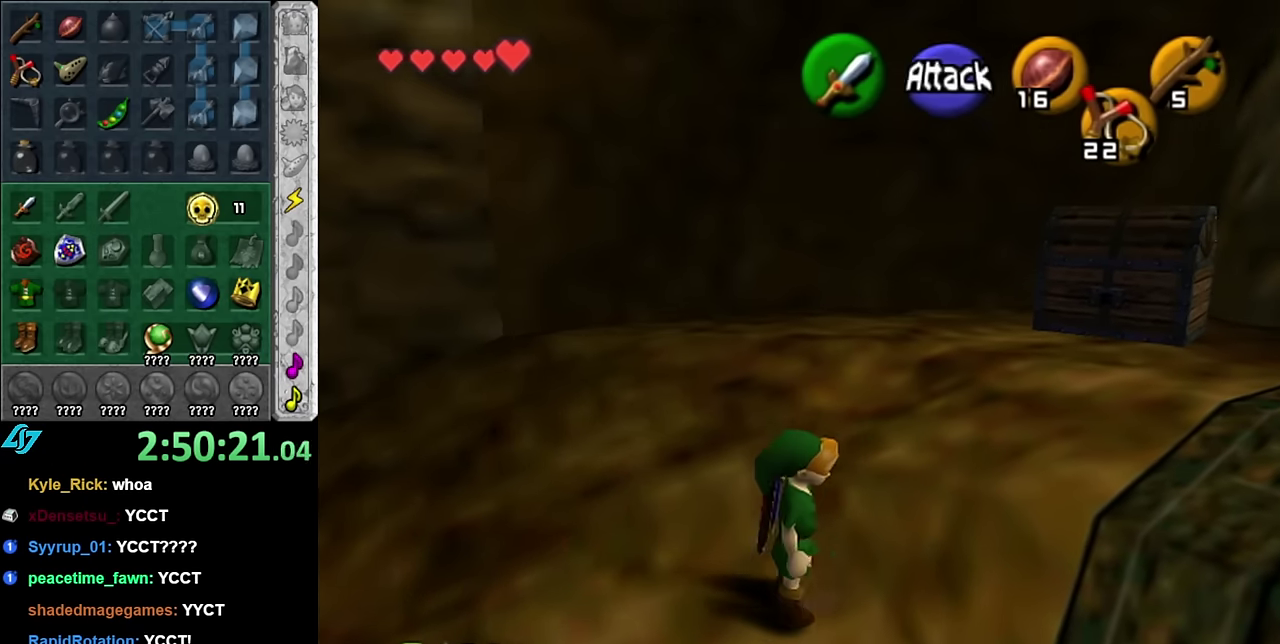
{"buttons": [], "left_stick": "up-left", "right_stick": "center", "events": [[84, "left_stick", "up"], [267, "left_stick", "up-left"]]}
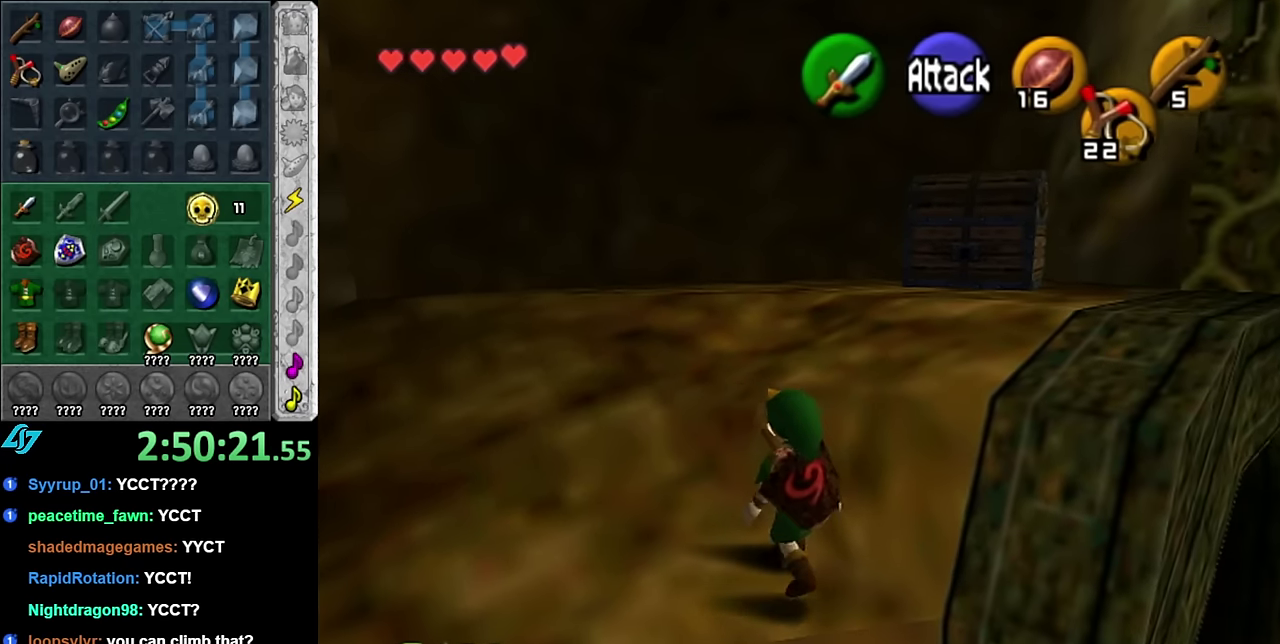
{"buttons": [], "left_stick": "right", "right_stick": "center", "events": [[234, "left_stick", "up"], [300, "left_stick", "up-right"], [384, "left_stick", "right"]]}
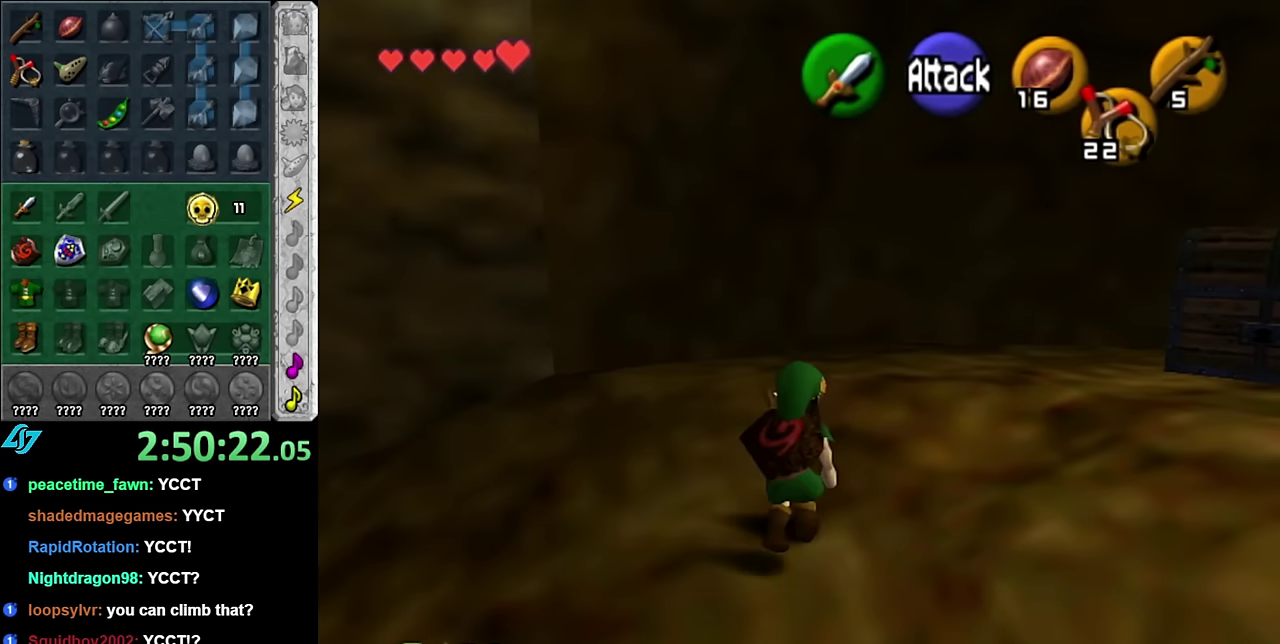
{"buttons": [], "left_stick": "up-right", "right_stick": "center", "events": [[267, "left_stick", "up-right"]]}
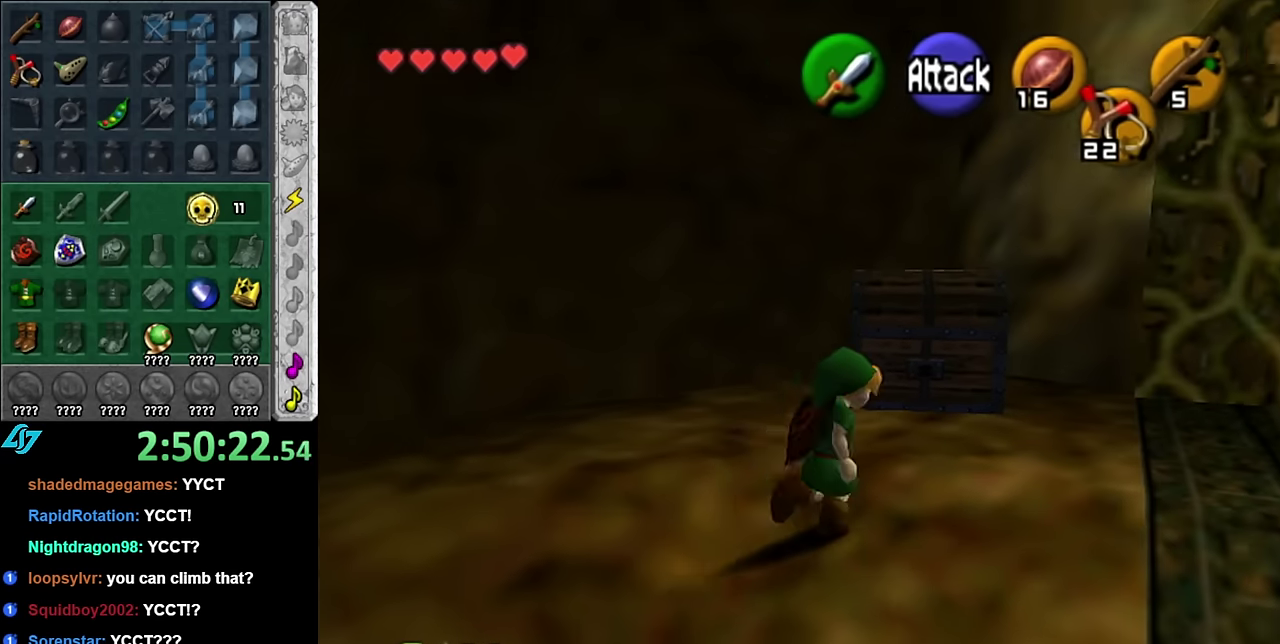
{"buttons": ["A"], "left_stick": "center", "right_stick": "center", "events": [[50, "left_stick", "up"], [267, "A", "down"], [317, "A", "up"], [317, "left_stick", "center"], [417, "A", "down"]]}
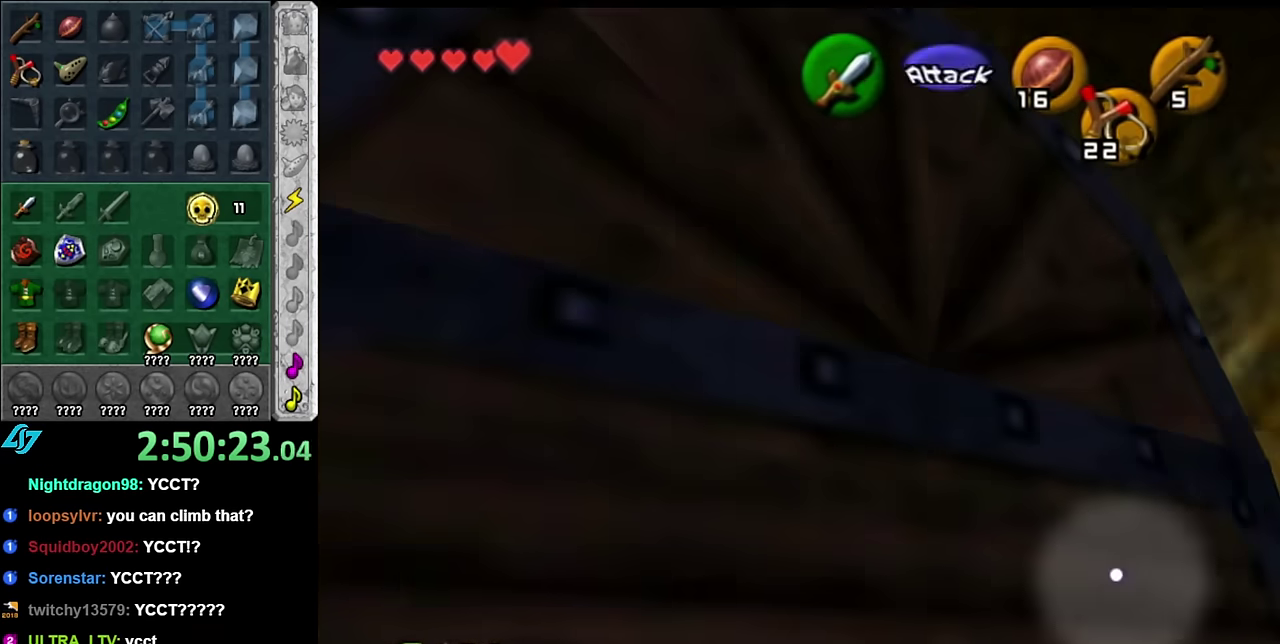
{"buttons": [], "left_stick": "center", "right_stick": "center", "events": [[117, "A", "up"]]}